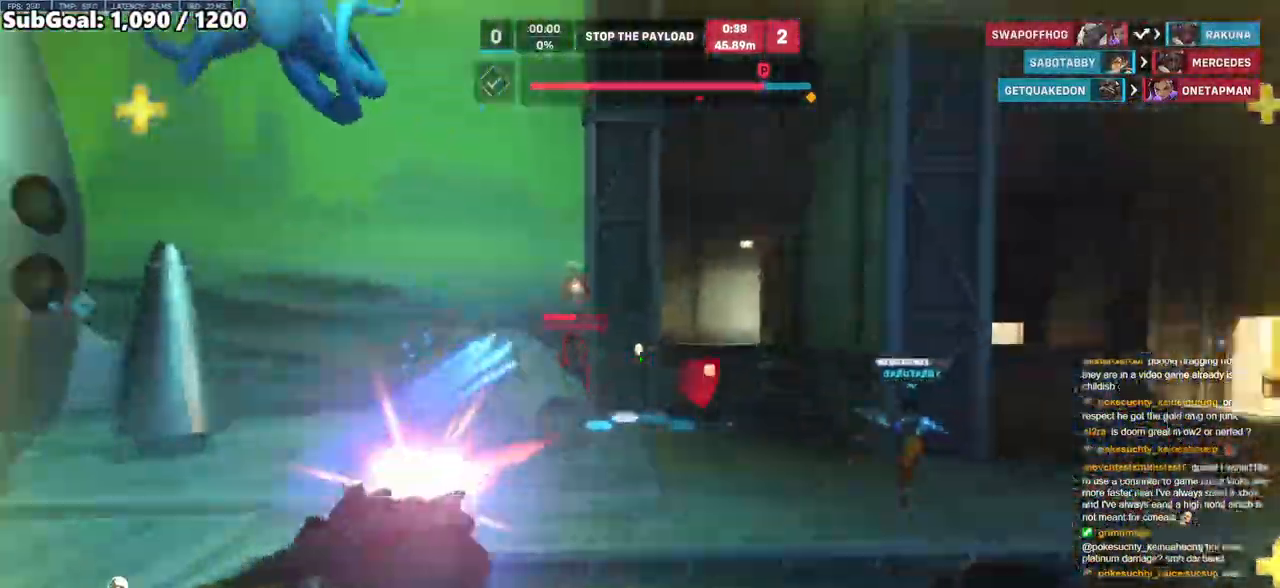
Gameplay with keyboard and mouse; each line is a JSON object with the keys and mouse buttons held at the frame after it. "events" lists presses ("down") and releases ("up") of "a", "ctrl", "d", "e", "f", "melee", "q", "r", "s", "shift", "space", "w", "mouse_left" and "mouse_right" between this image and that frame as [ms after this image, input, new state], when the widget could be followed in between. "mouse_left", "mouse_right" = the "left", "right" buttons of the "mouse" list. No other keys are recorded. Mouse movement is not recorded. Key names are as the overlay labels them; some are game actions (e.g. jump) rather than physical keys.
{"keys": ["d", "w"], "mouse": ["left"], "events": [[67, "mouse_left", "up"], [117, "s", "up"], [267, "w", "down"], [483, "mouse_left", "down"]]}
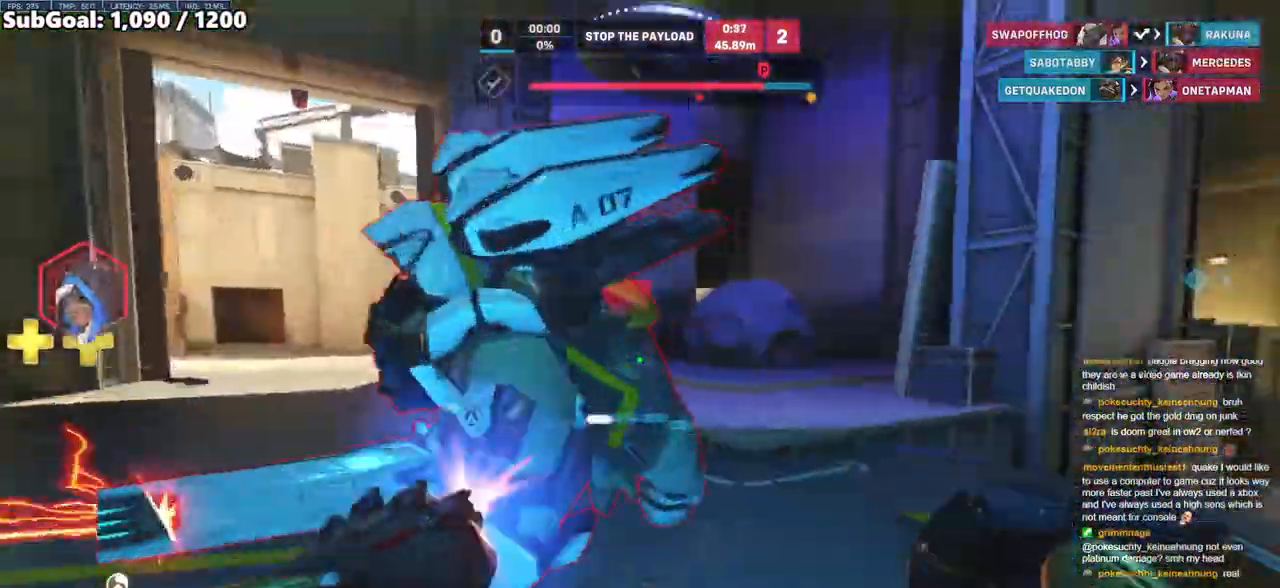
{"keys": ["d", "melee"], "mouse": [], "events": [[83, "d", "up"], [183, "mouse_left", "up"], [267, "mouse_left", "down"], [317, "d", "down"], [317, "melee", "down"], [367, "w", "up"], [417, "mouse_left", "up"]]}
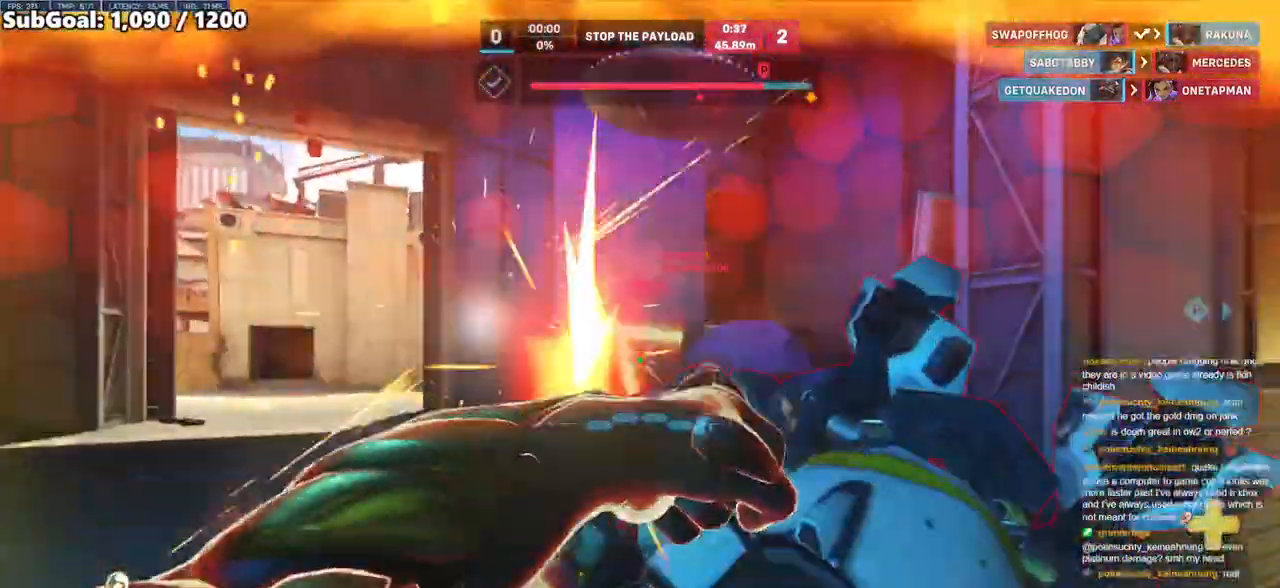
{"keys": ["d"], "mouse": [], "events": [[17, "melee", "up"], [17, "space", "down"], [150, "space", "up"], [333, "mouse_left", "down"], [483, "mouse_left", "up"]]}
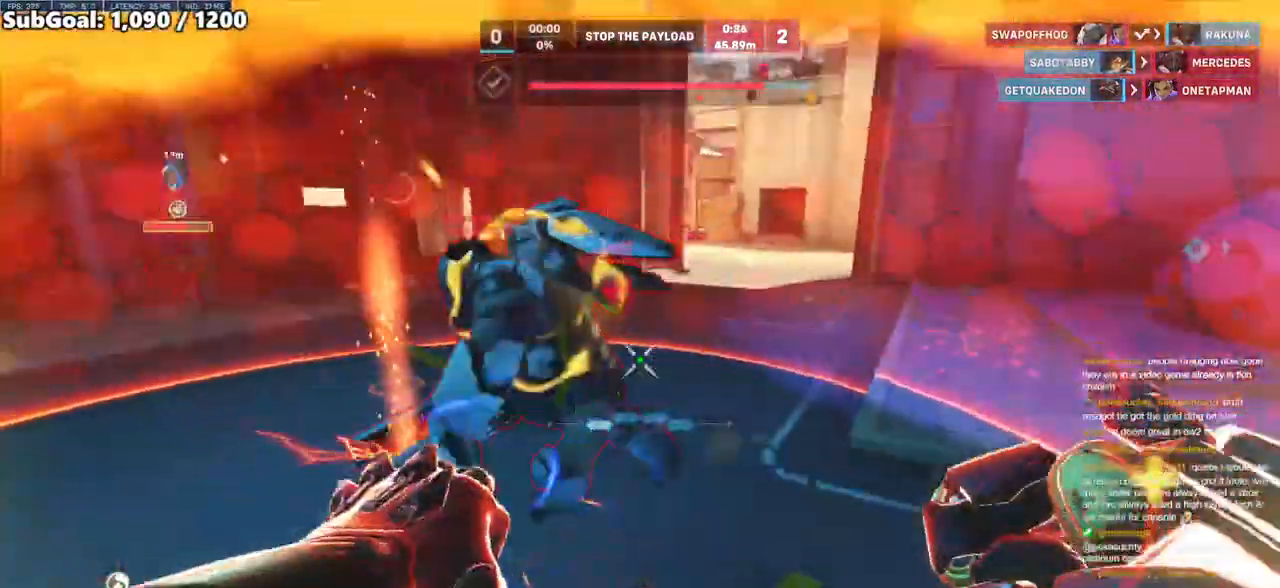
{"keys": ["w"], "mouse": [], "events": [[117, "d", "up"], [117, "w", "down"], [217, "mouse_left", "down"], [250, "e", "down"], [350, "mouse_left", "up"], [400, "e", "up"]]}
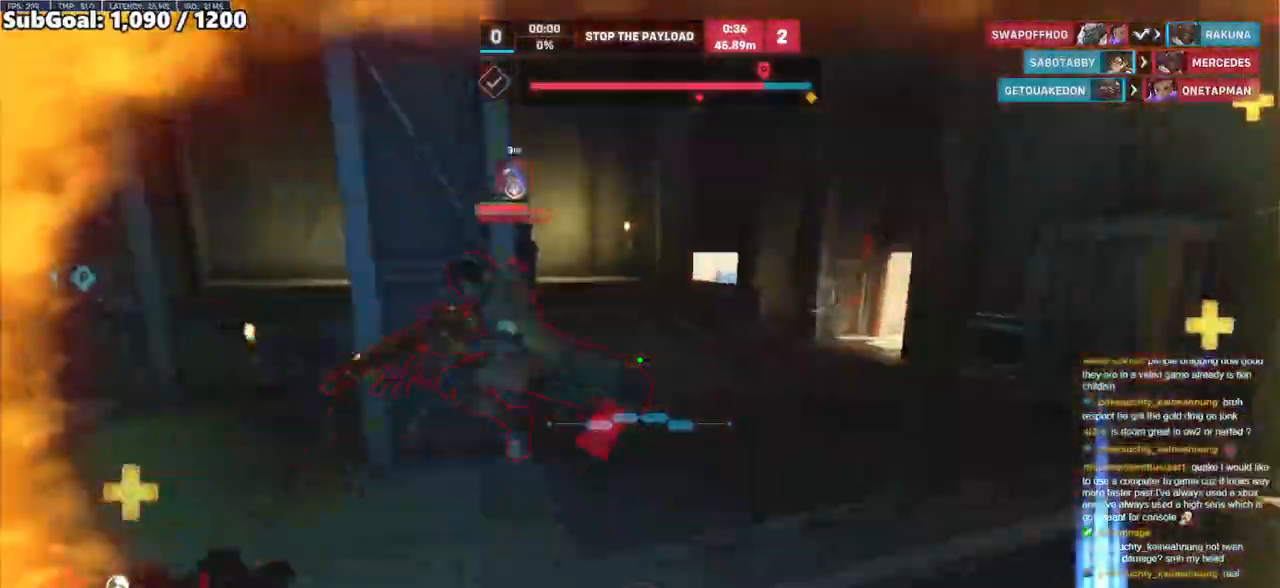
{"keys": ["a", "w"], "mouse": [], "events": [[33, "d", "down"], [233, "w", "up"], [317, "a", "down"], [317, "d", "up"], [417, "a", "up"], [417, "w", "down"], [500, "a", "down"]]}
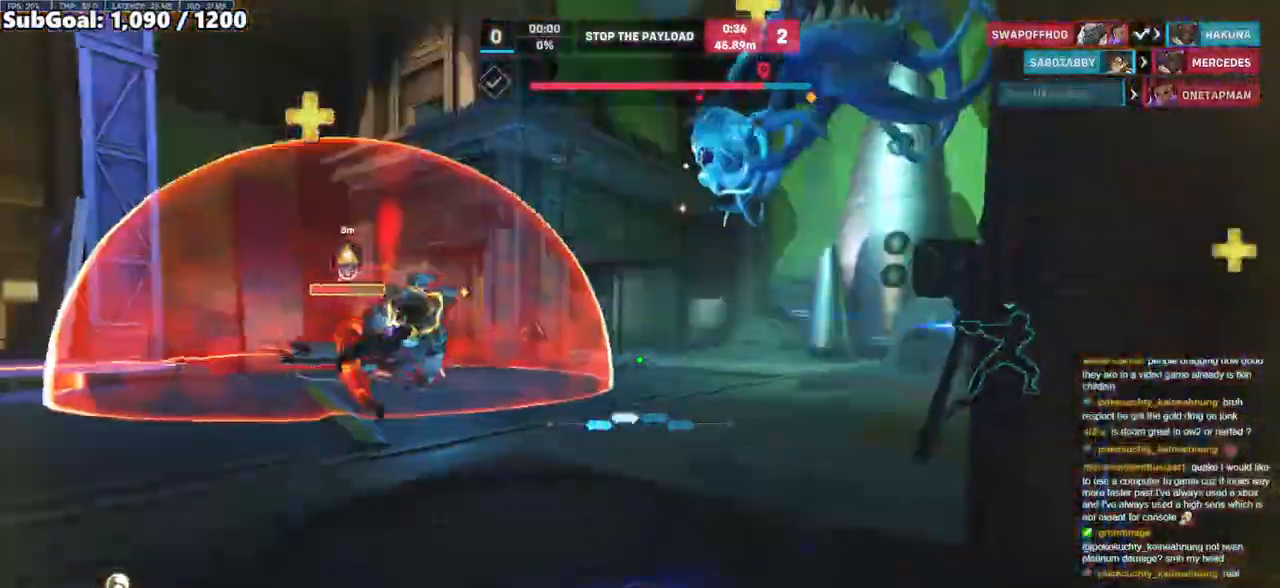
{"keys": ["a"], "mouse": ["right"], "events": [[100, "w", "up"], [233, "mouse_left", "down"], [233, "space", "down"], [283, "mouse_right", "down"], [333, "space", "up"], [433, "mouse_left", "up"]]}
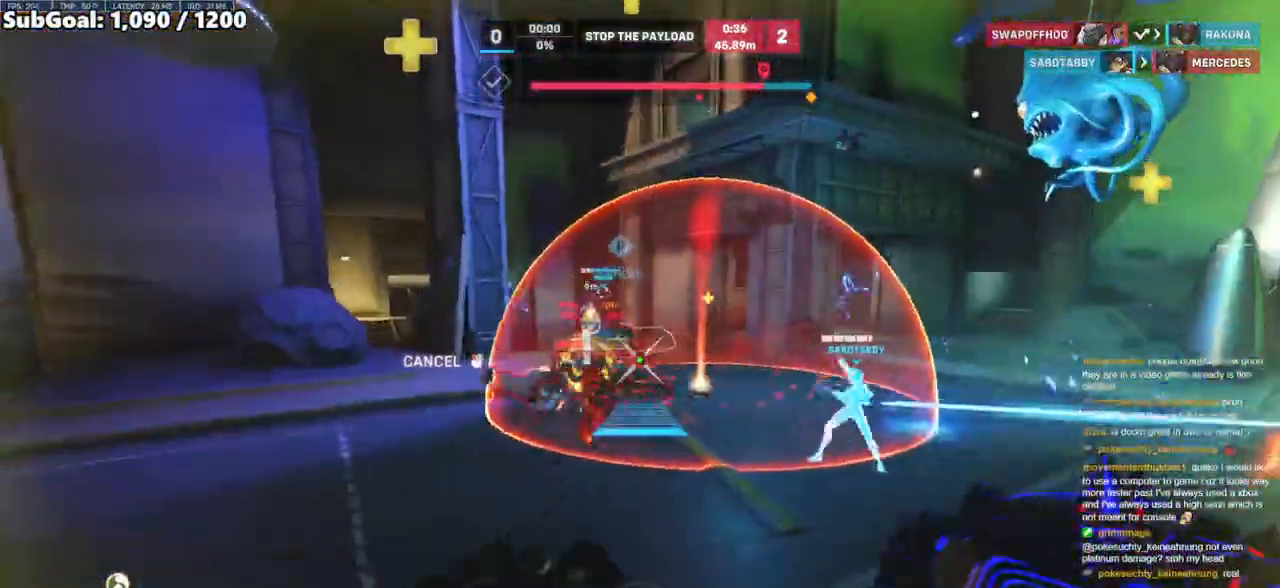
{"keys": ["w"], "mouse": [], "events": [[167, "w", "down"], [483, "a", "up"], [483, "mouse_right", "up"]]}
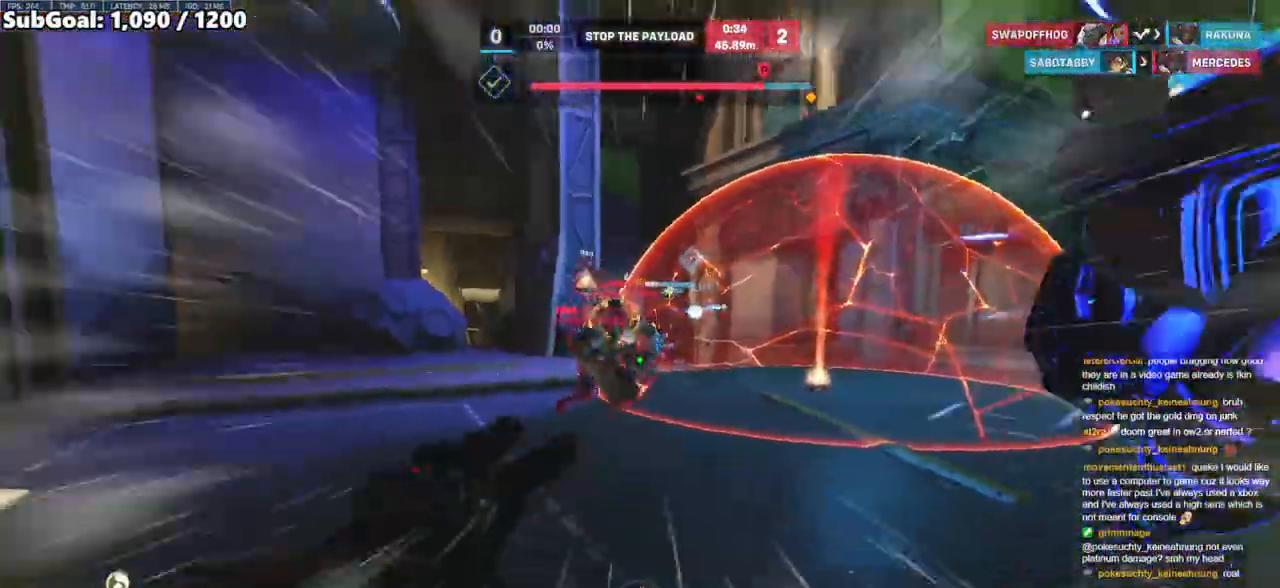
{"keys": ["a", "w"], "mouse": [], "events": [[467, "a", "down"]]}
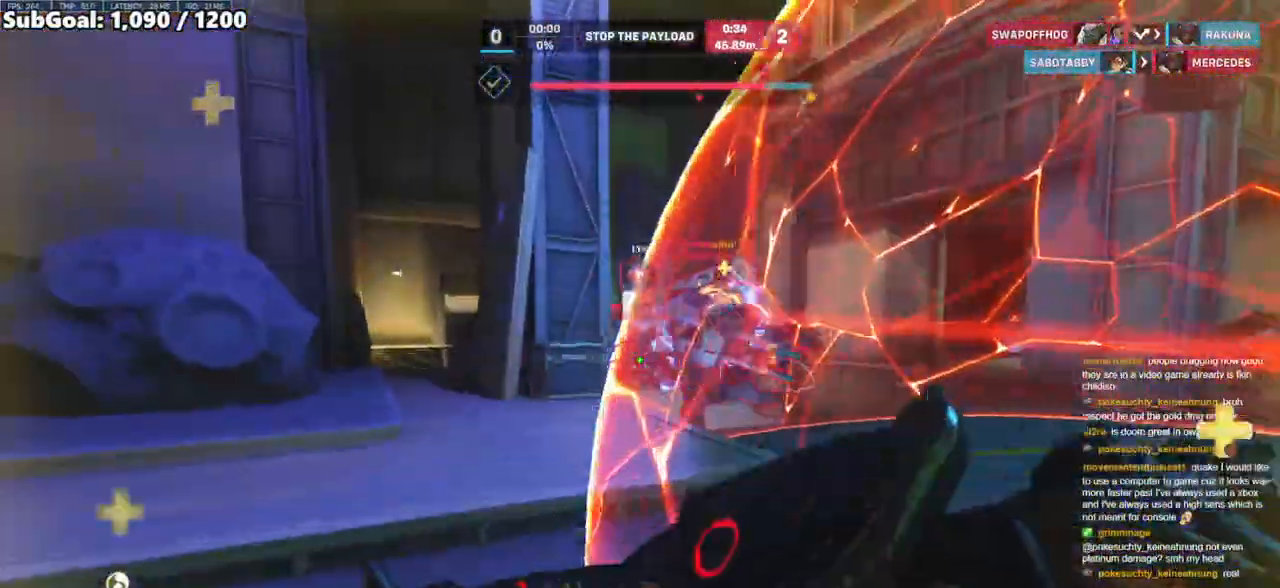
{"keys": ["w"], "mouse": [], "events": [[100, "w", "up"], [200, "mouse_left", "down"], [333, "mouse_left", "up"], [333, "w", "down"], [383, "a", "up"]]}
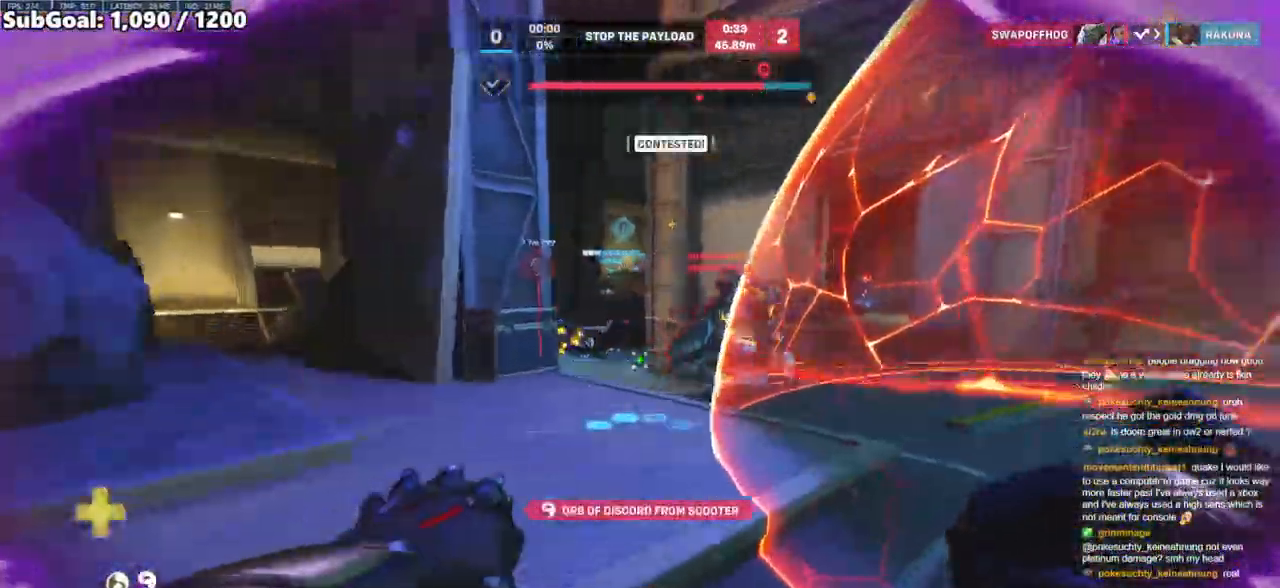
{"keys": ["a"], "mouse": ["left"], "events": [[67, "a", "down"], [67, "mouse_left", "down"], [167, "mouse_left", "up"], [167, "w", "up"], [400, "mouse_left", "down"]]}
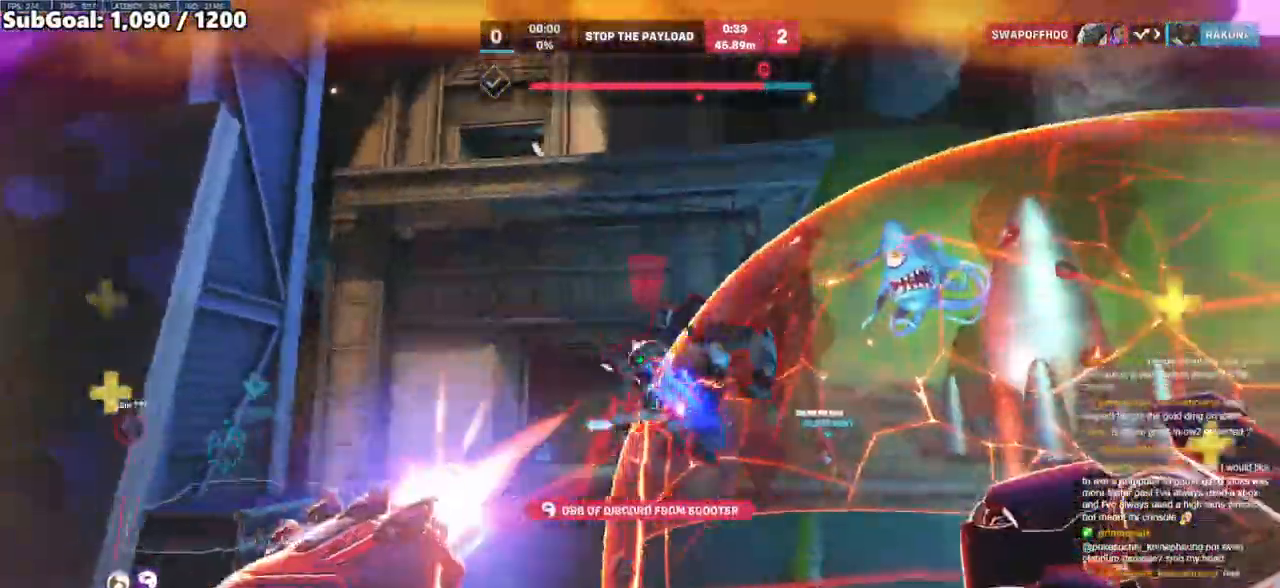
{"keys": ["w"], "mouse": [], "events": [[83, "mouse_left", "up"], [83, "w", "down"], [183, "a", "up"]]}
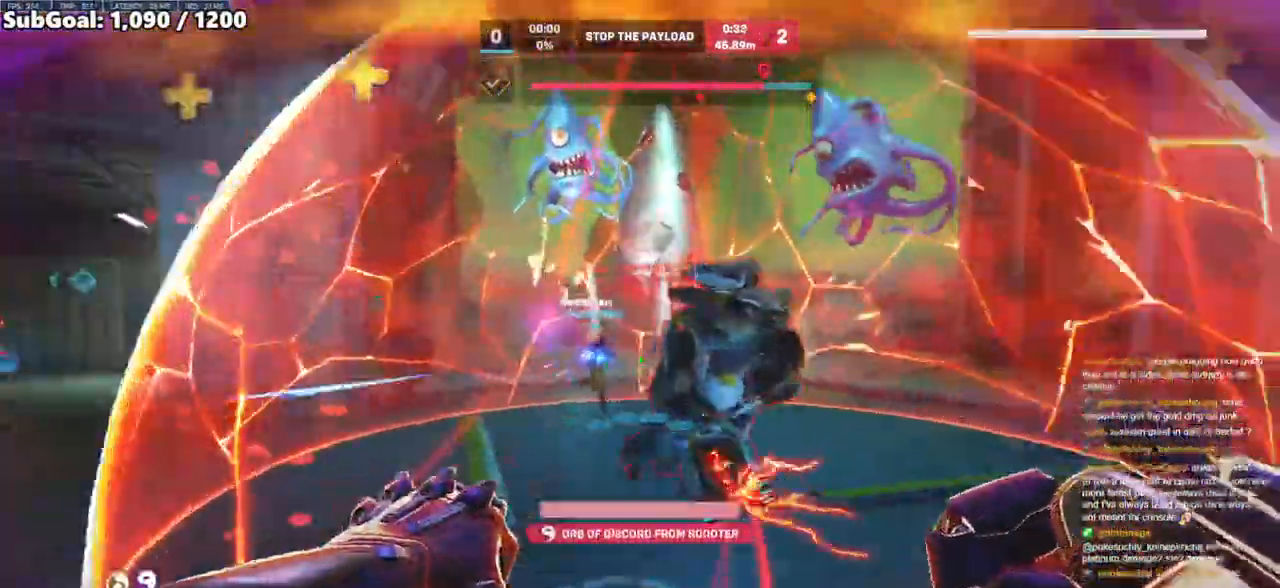
{"keys": ["a", "shift", "space", "w"], "mouse": [], "events": [[150, "mouse_left", "down"], [283, "melee", "down"], [383, "a", "down"], [383, "melee", "up"], [383, "shift", "down"], [433, "mouse_left", "up"], [433, "space", "down"]]}
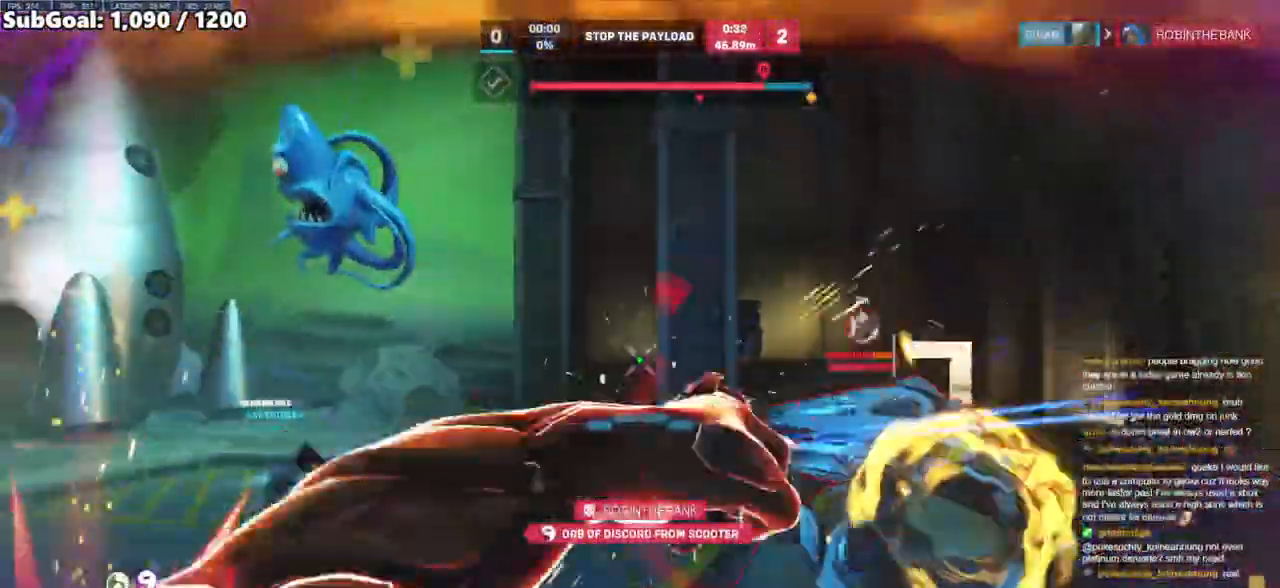
{"keys": ["a", "w"], "mouse": [], "events": [[67, "shift", "up"], [67, "space", "up"]]}
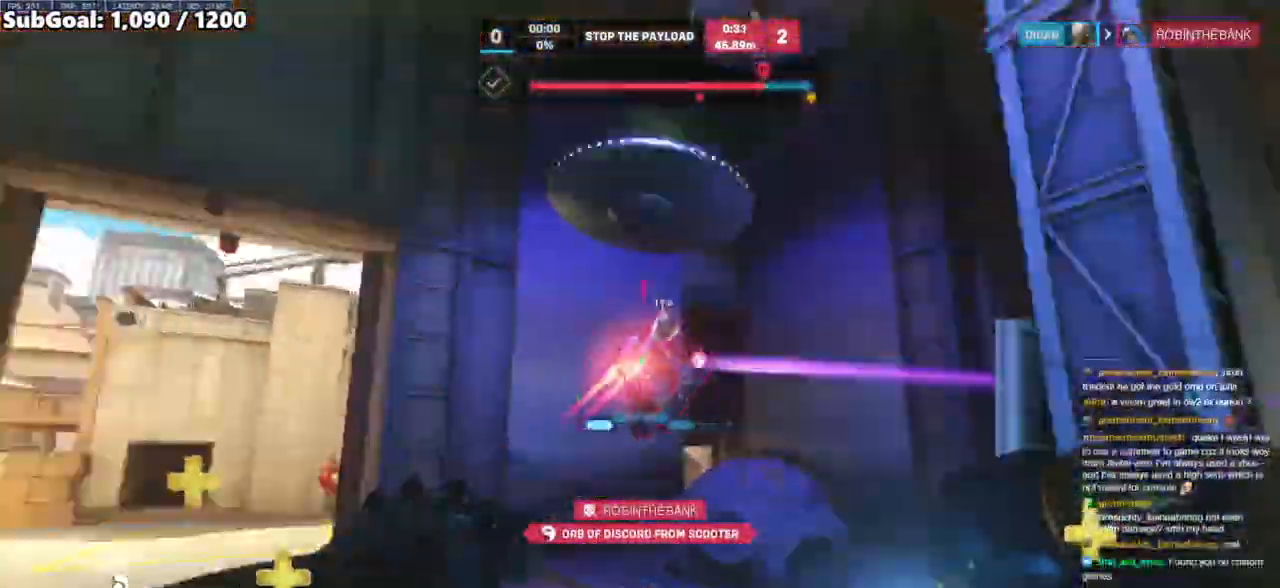
{"keys": ["space", "w"], "mouse": ["right"], "events": [[33, "mouse_left", "down"], [133, "mouse_right", "down"], [183, "mouse_left", "up"], [467, "space", "down"], [500, "a", "up"]]}
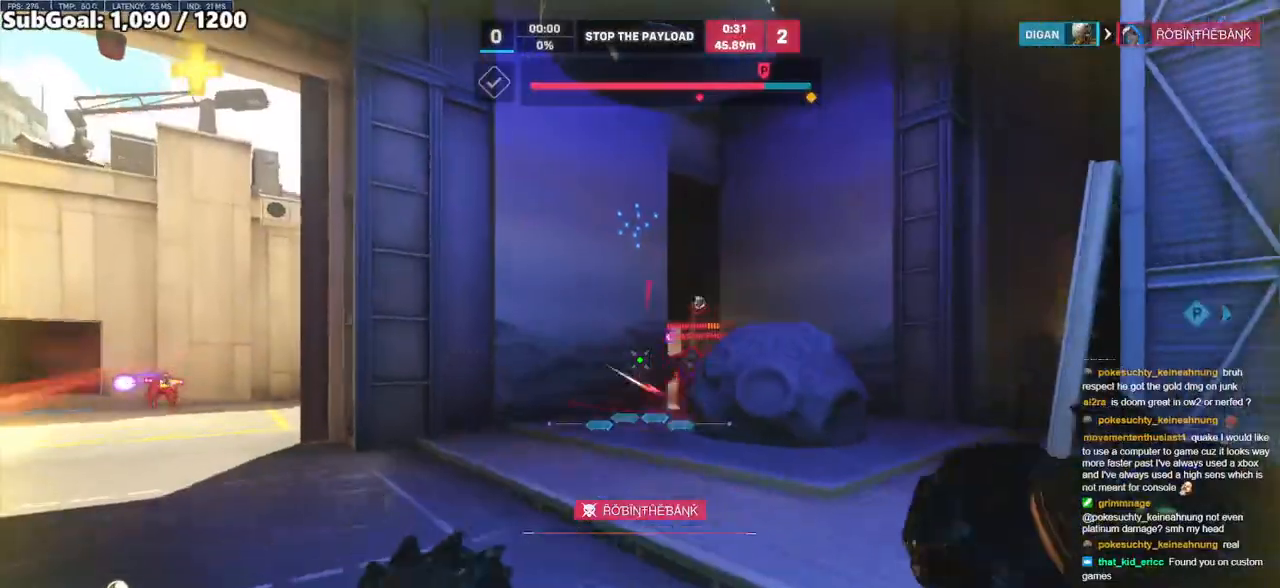
{"keys": ["space", "w"], "mouse": [], "events": [[100, "space", "up"], [200, "a", "down"], [333, "mouse_right", "up"], [383, "a", "up"], [433, "space", "down"]]}
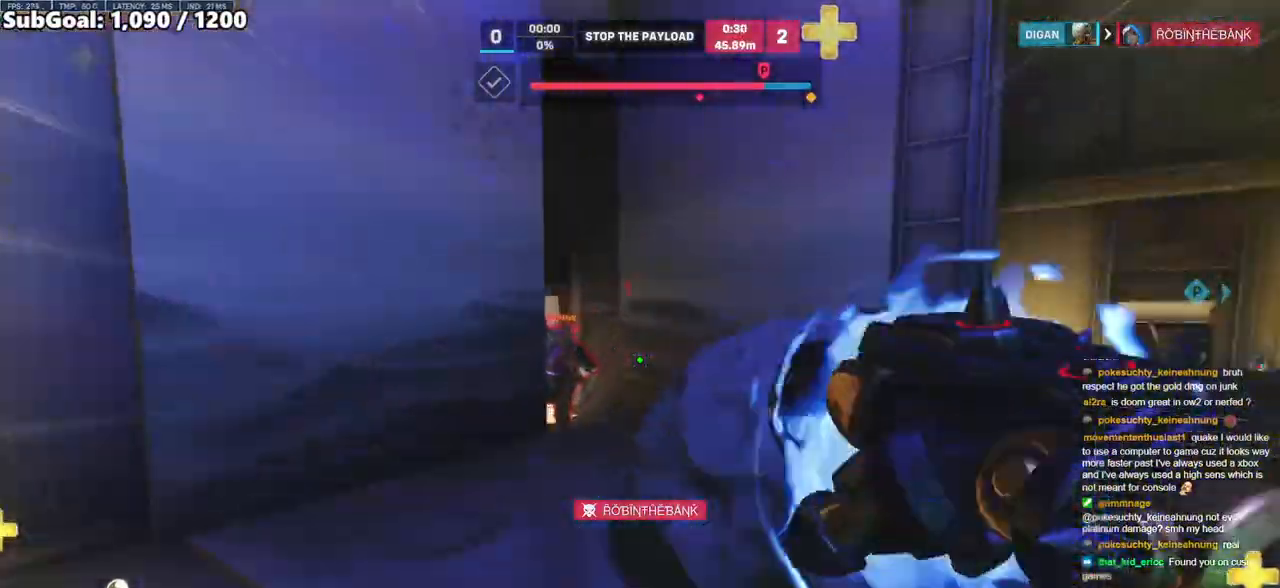
{"keys": ["a", "w"], "mouse": [], "events": [[17, "space", "up"], [67, "d", "down"], [67, "space", "down"], [167, "d", "up"], [167, "space", "up"], [300, "a", "down"], [300, "mouse_left", "down"], [450, "mouse_left", "up"]]}
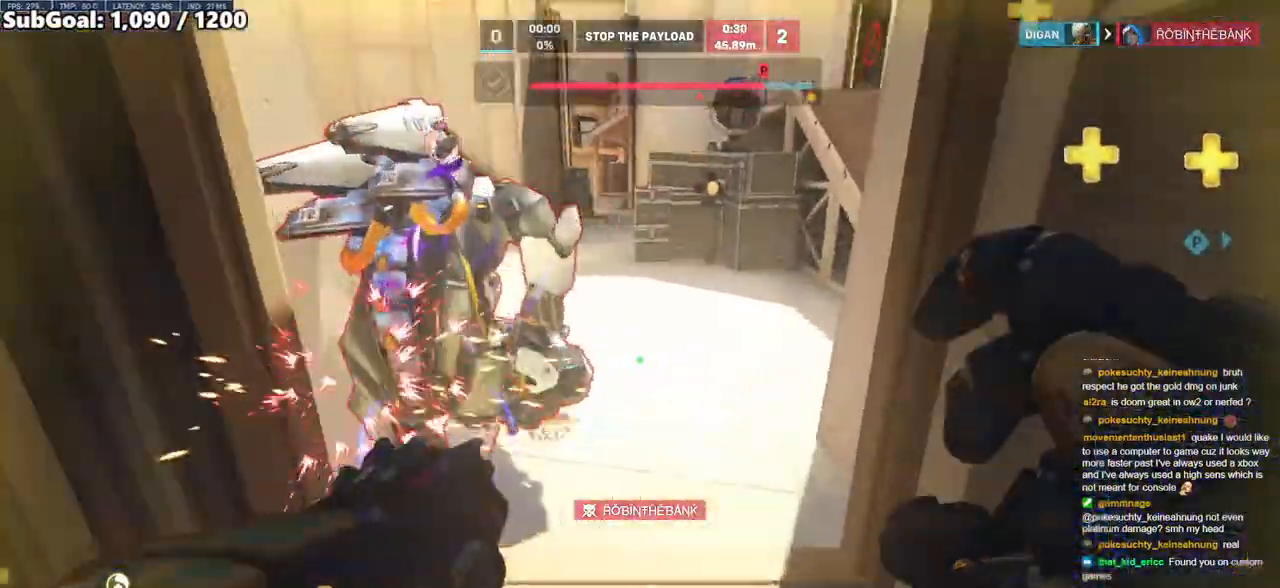
{"keys": ["w"], "mouse": ["left"], "events": [[83, "a", "up"], [133, "mouse_left", "down"], [267, "mouse_left", "up"], [467, "mouse_left", "down"]]}
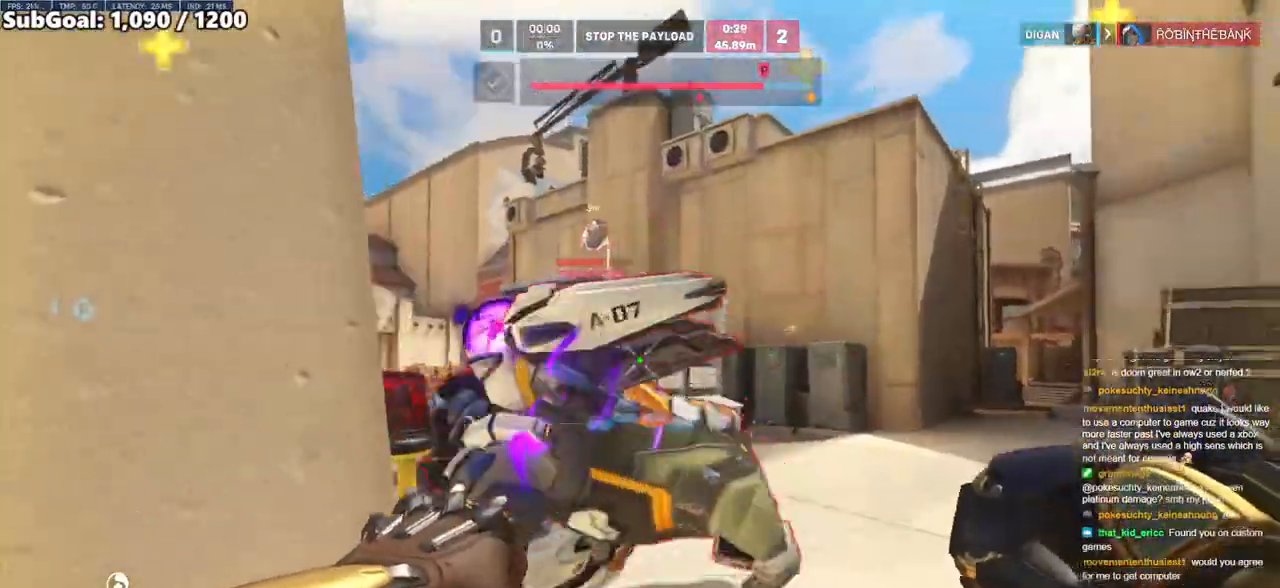
{"keys": ["w"], "mouse": [], "events": [[150, "w", "up"], [200, "a", "down"], [200, "melee", "down"], [217, "mouse_left", "up"], [233, "melee", "up"], [383, "w", "down"], [483, "a", "up"]]}
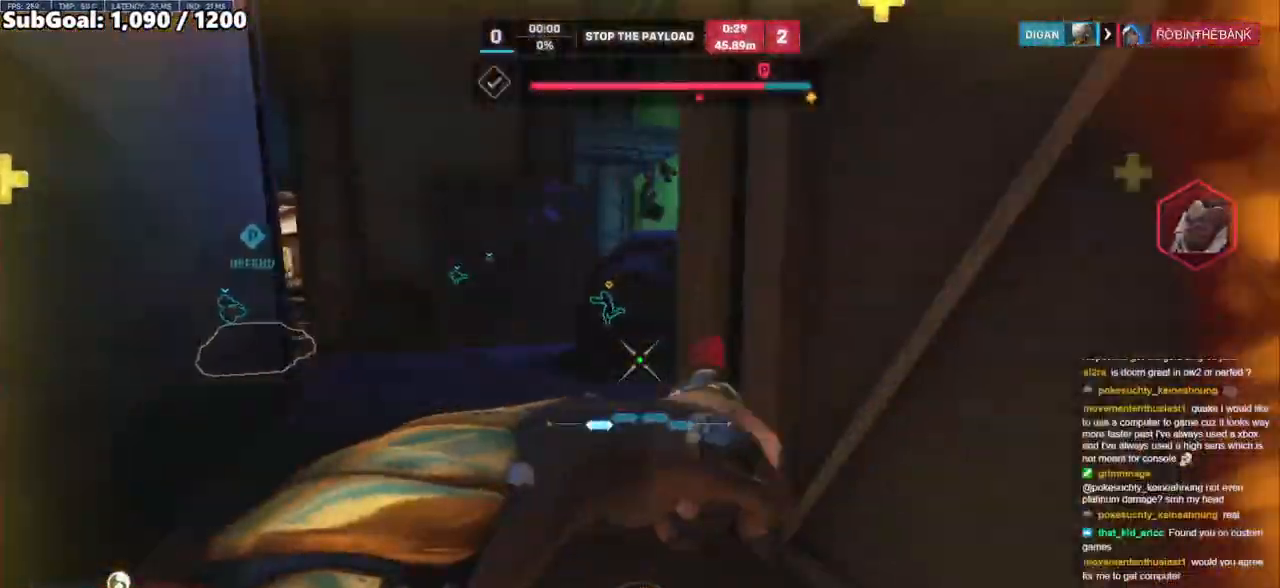
{"keys": ["s", "shift"], "mouse": [], "events": [[117, "space", "down"], [300, "a", "down"], [300, "shift", "down"], [300, "space", "up"], [300, "w", "up"], [400, "a", "up"], [400, "s", "down"]]}
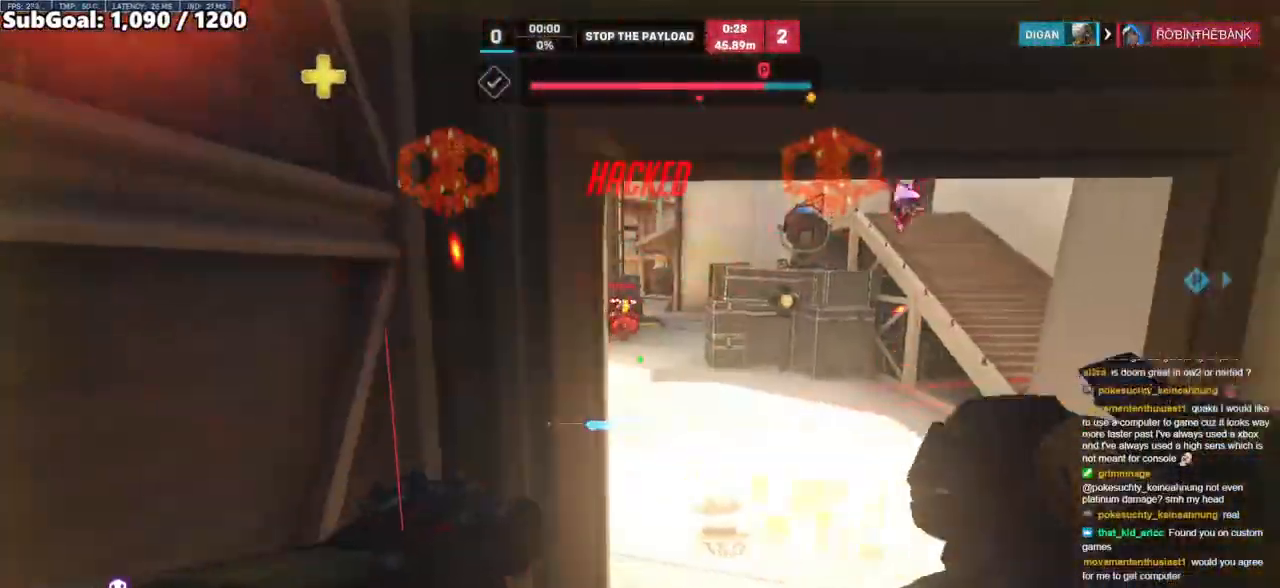
{"keys": ["a"], "mouse": [], "events": [[33, "shift", "up"], [133, "d", "down"], [133, "s", "up"], [367, "a", "down"], [367, "mouse_left", "down"], [417, "d", "up"], [467, "mouse_left", "up"]]}
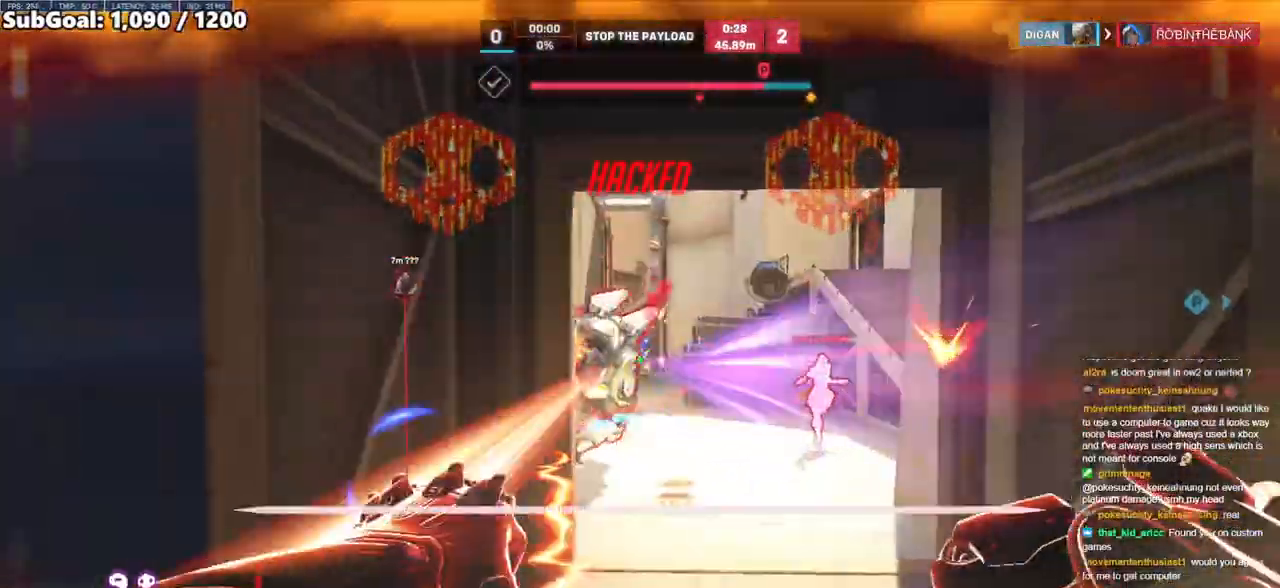
{"keys": ["d", "s", "shift"], "mouse": [], "events": [[100, "space", "down"], [150, "mouse_left", "down"], [150, "shift", "down"], [200, "s", "down"], [283, "mouse_left", "up"], [283, "space", "up"], [483, "a", "up"], [483, "d", "down"]]}
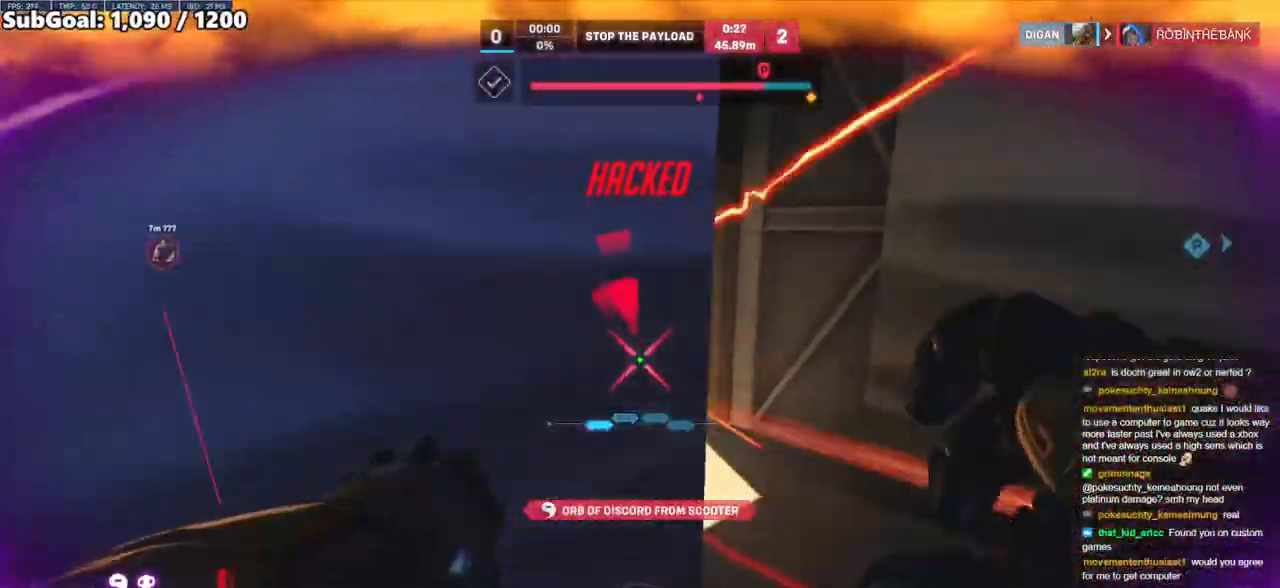
{"keys": ["d", "w"], "mouse": [], "events": [[17, "s", "up"], [17, "shift", "up"], [300, "w", "down"], [350, "mouse_left", "down"], [350, "shift", "down"], [500, "mouse_left", "up"], [500, "shift", "up"]]}
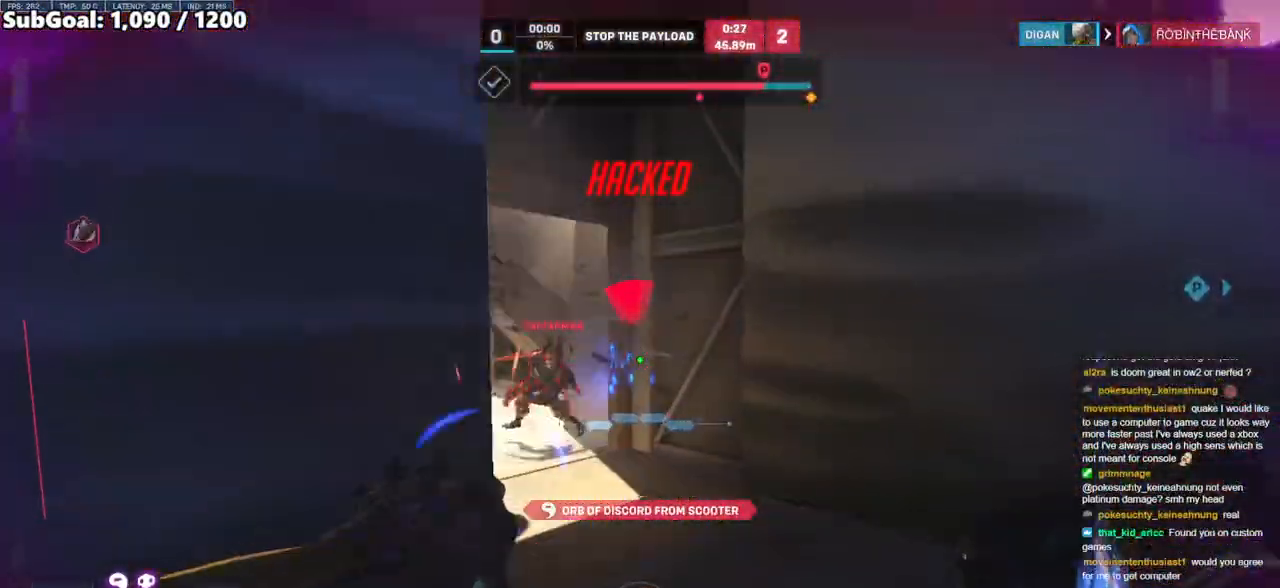
{"keys": ["d", "shift"], "mouse": [], "events": [[233, "shift", "down"], [467, "w", "up"]]}
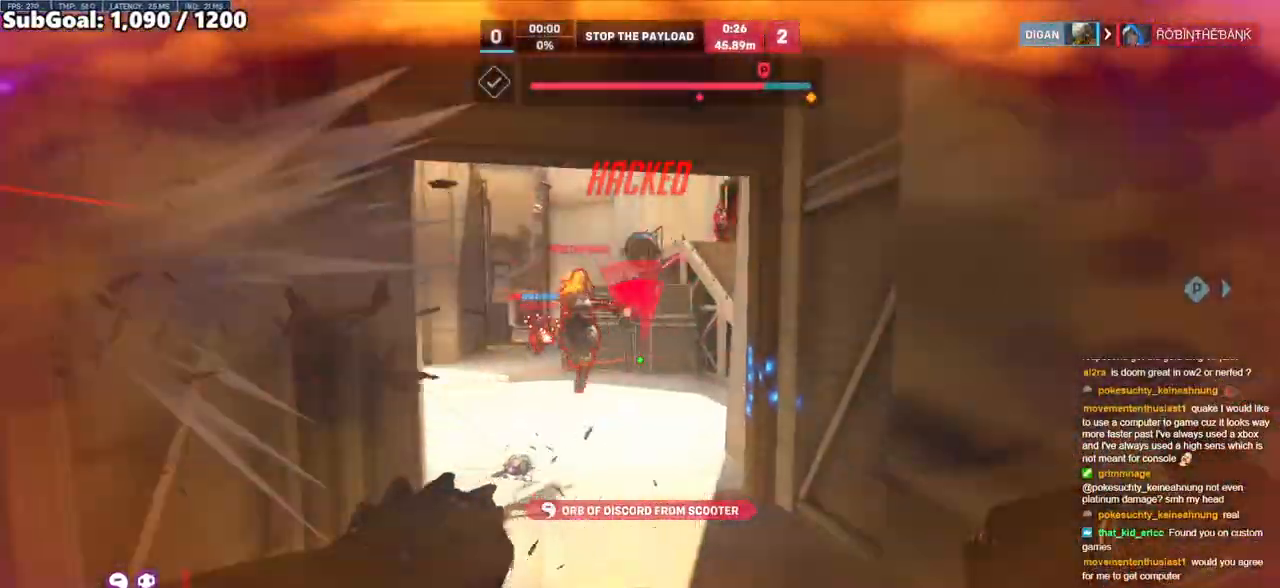
{"keys": ["a"], "mouse": ["left"], "events": [[200, "shift", "up"], [233, "a", "down"], [233, "d", "up"], [283, "shift", "down"], [333, "a", "up"], [383, "a", "down"], [433, "shift", "up"], [483, "mouse_left", "down"]]}
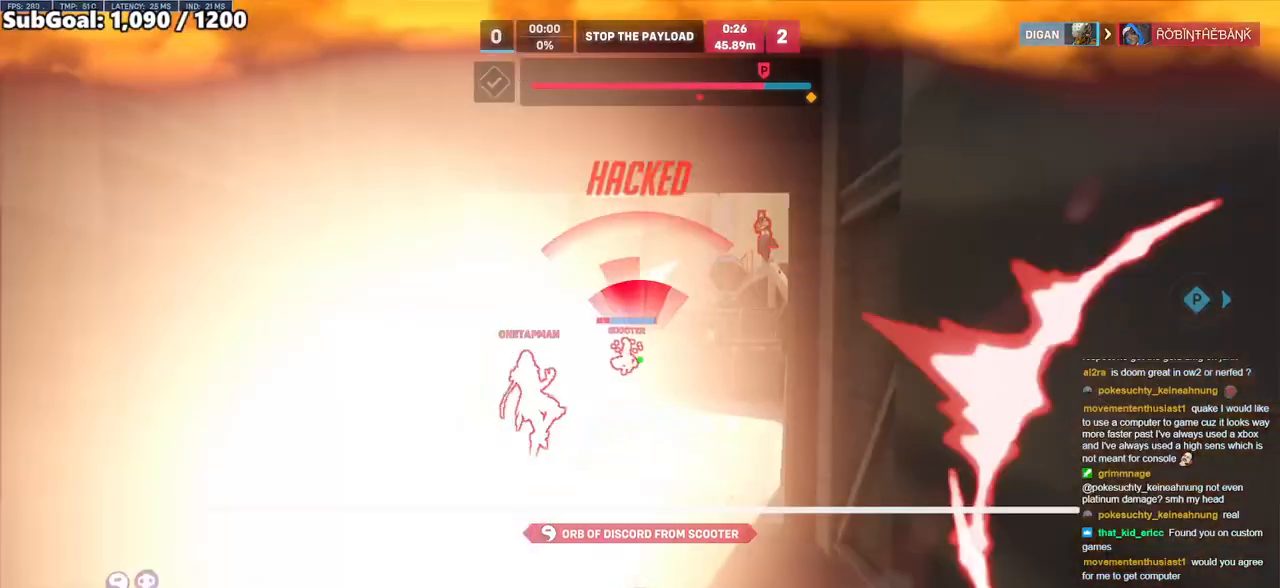
{"keys": [], "mouse": [], "events": [[67, "space", "down"], [117, "mouse_left", "up"], [217, "space", "up"], [350, "a", "up"]]}
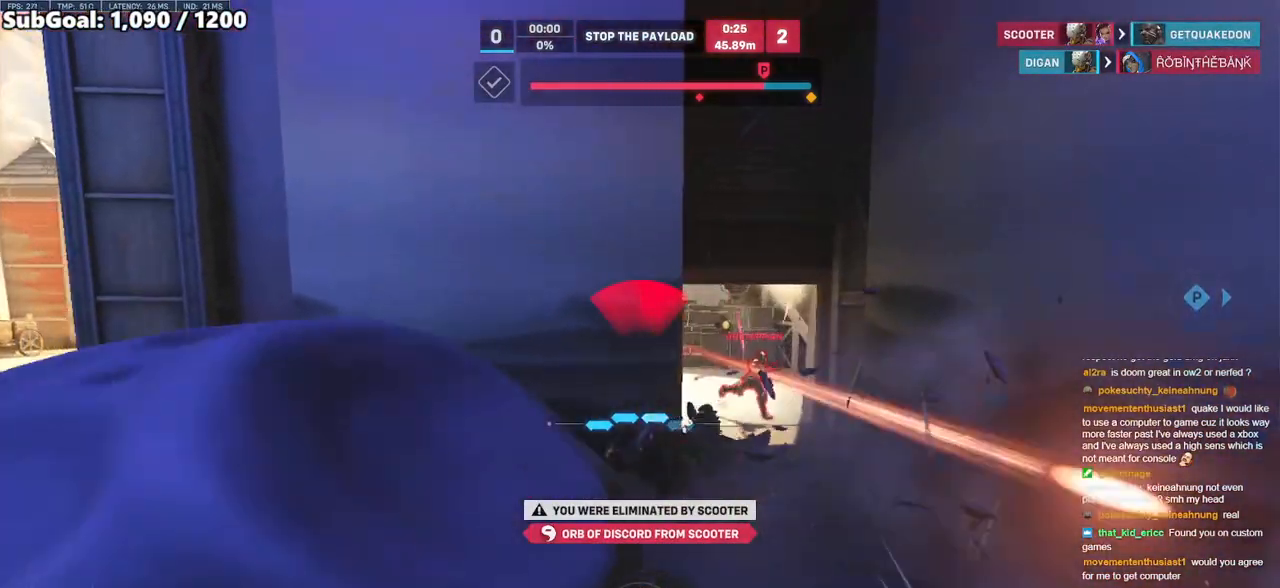
{"keys": ["w"], "mouse": [], "events": [[317, "w", "down"]]}
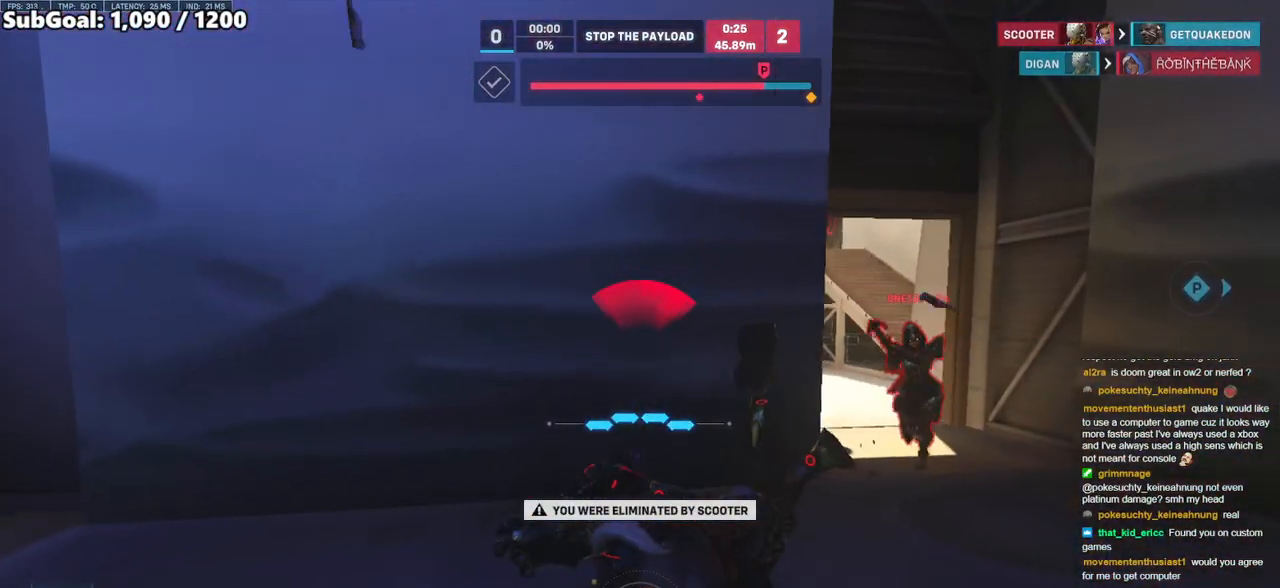
{"keys": ["w"], "mouse": [], "events": []}
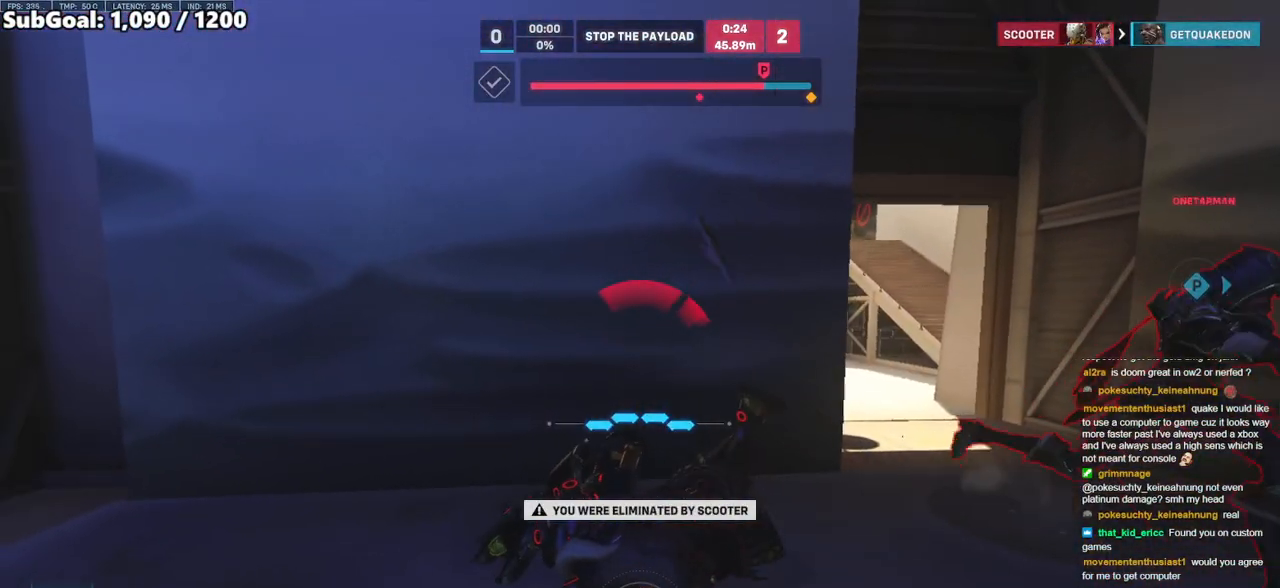
{"keys": [], "mouse": [], "events": [[67, "w", "up"]]}
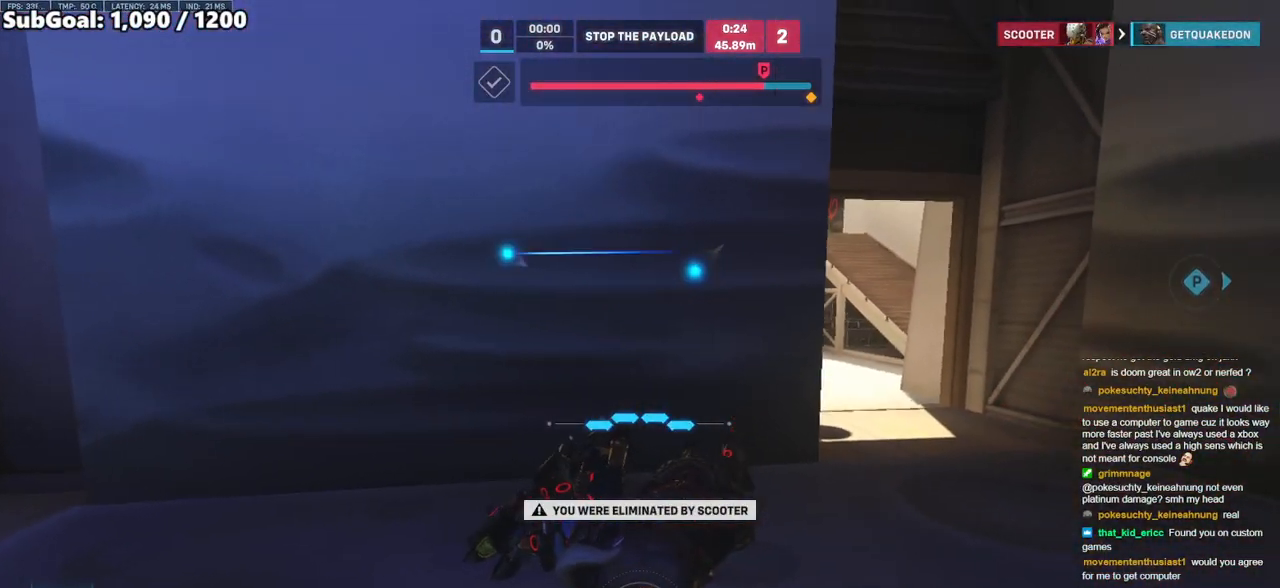
{"keys": [], "mouse": [], "events": []}
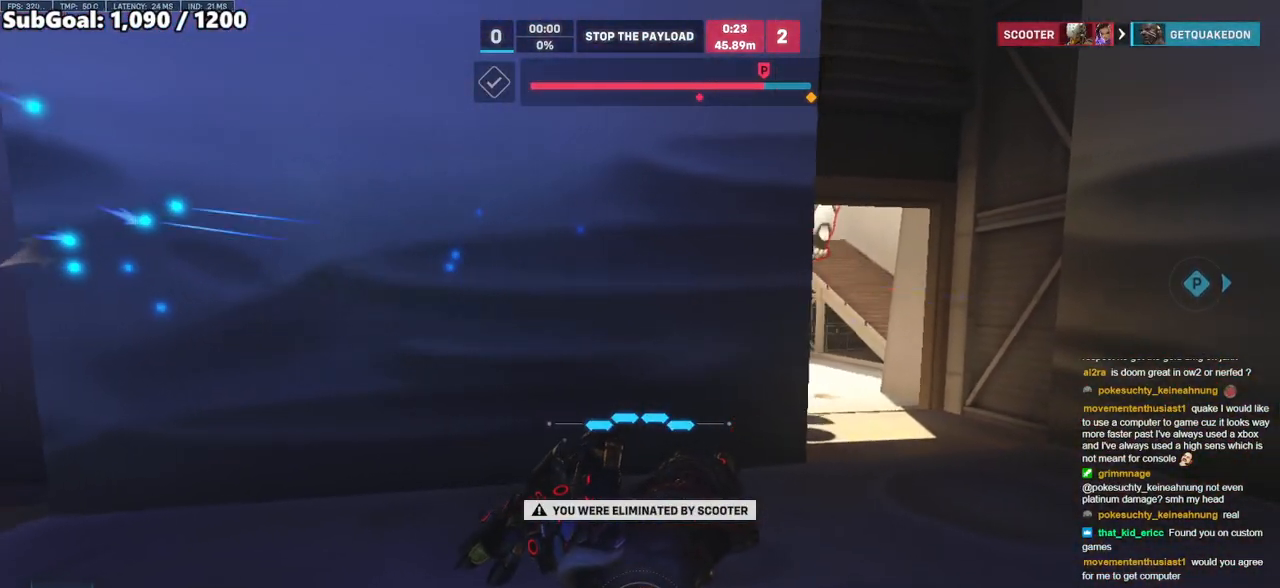
{"keys": [], "mouse": [], "events": [[200, "space", "down"], [383, "space", "up"]]}